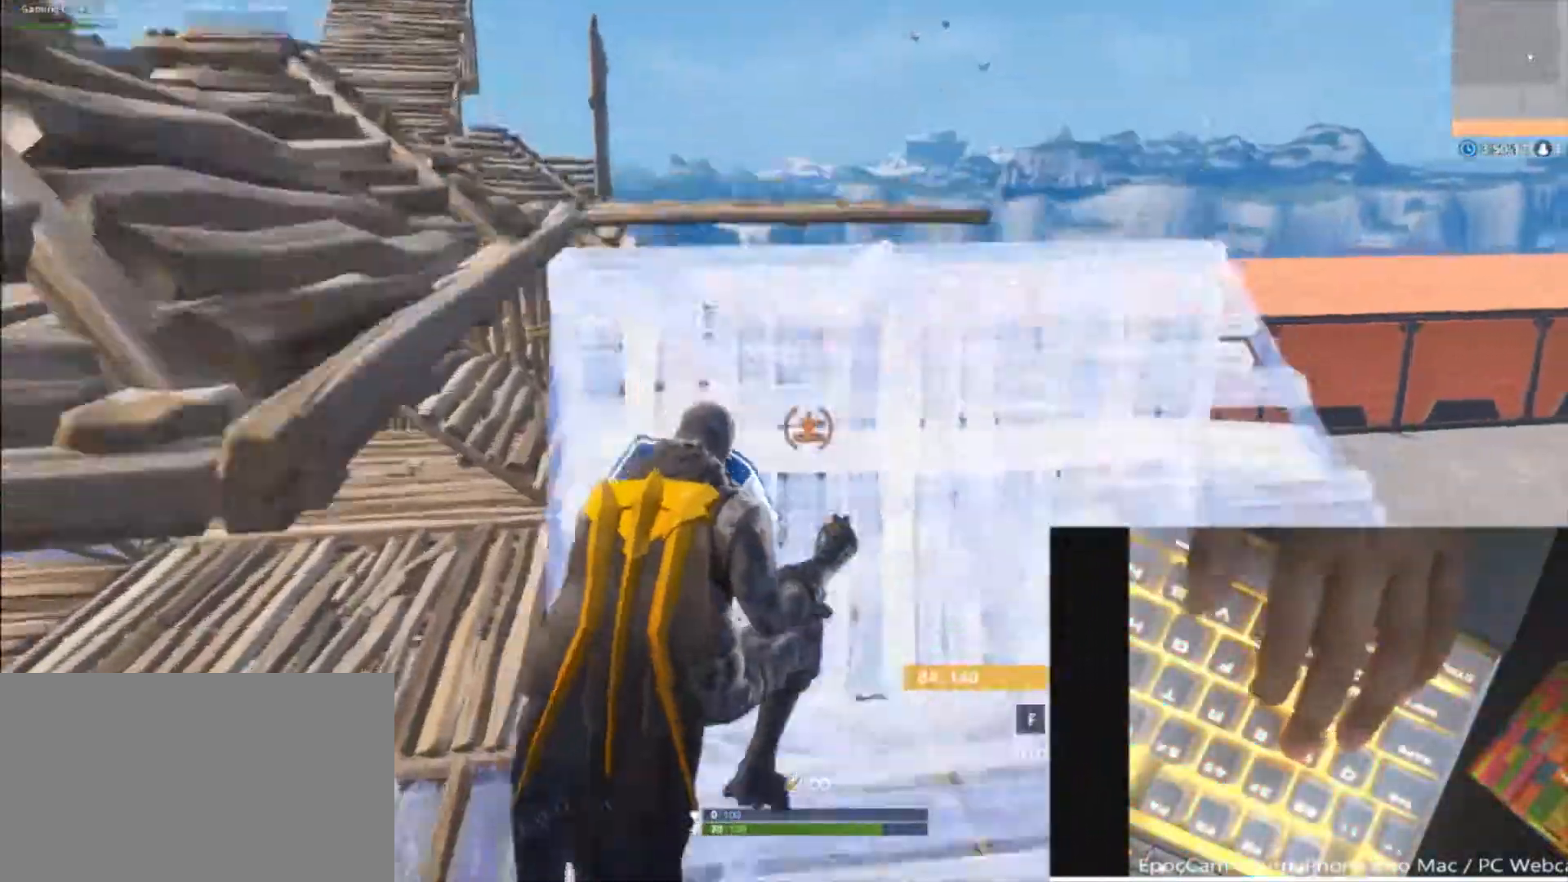
Gameplay with keyboard and mouse; each line is a JSON object with the keys and mouse buttons held at the frame after it. "events" lists presses ("down") and releases ("up") of "1", "2", "3", "4", "5", "a", "alt", "c", "caps_lock", "ctrl", "d", "e", "f", "g", "q", "r", "s", "shift", "space", "t", "tab", "v", "w", "x", "z" and "mouse_wheel" between this image and that frame as [ms after this image, input, new state], when the widget could be followed in between. "mouse_wheel" = the "wheel" button of the "mouse" list. No other keys are recorded. "wheel" means that the mouse wheel is clicked or scrolled. "mouse_move" is the direction in which the mouse moves at that frame (one of eight, or "still"), when it could be read.
{"keys": ["d", "shift", "w"], "mouse": [], "mouse_move": "right", "events": [[167, "v", "up"]]}
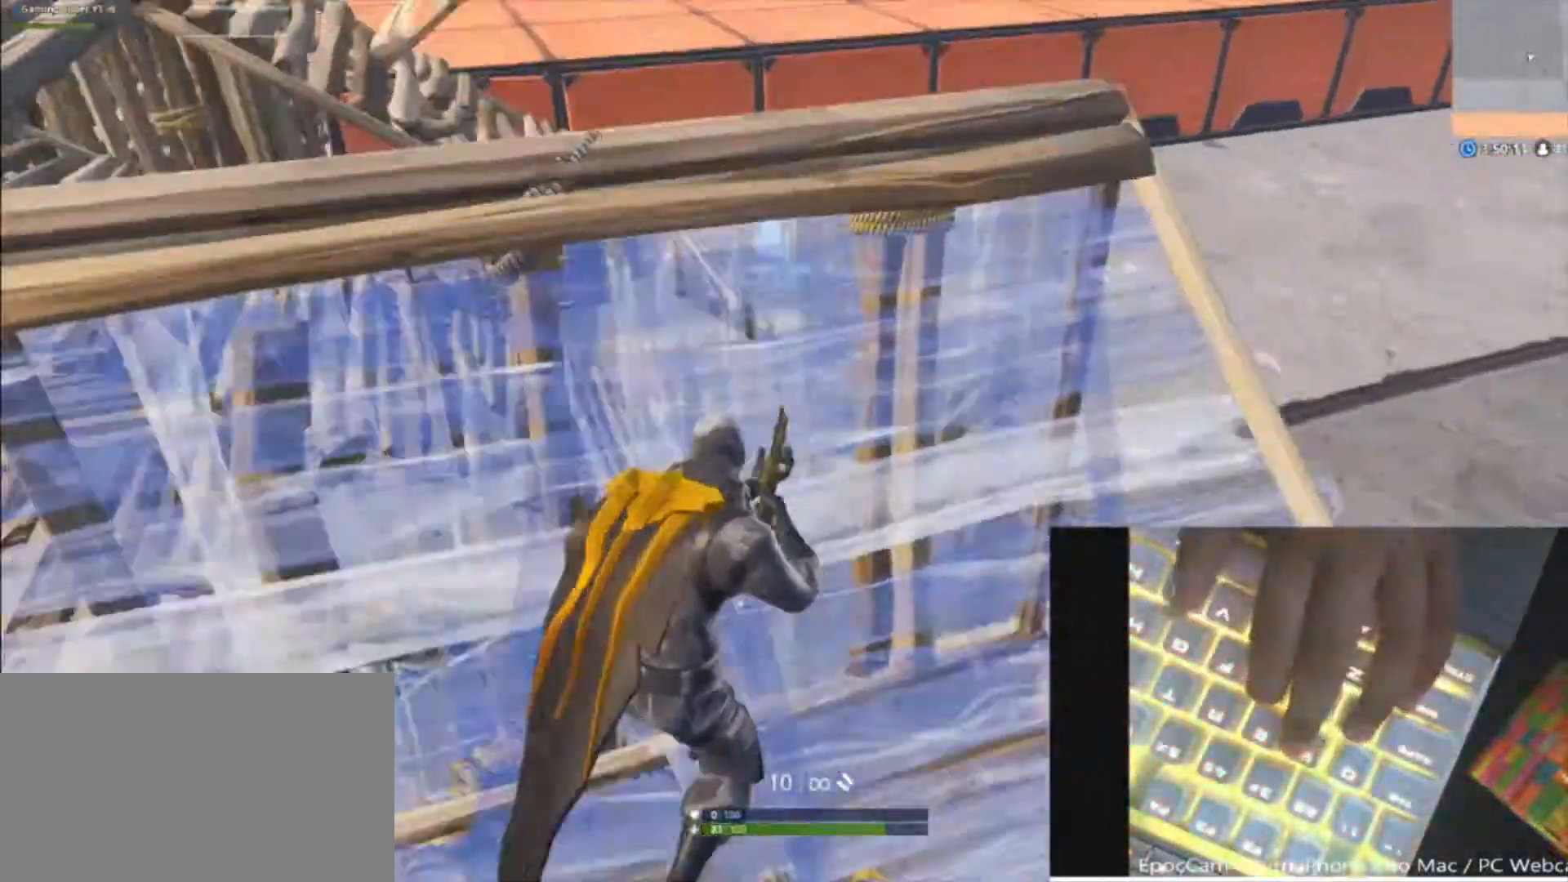
{"keys": ["d", "shift", "w"], "mouse": [], "mouse_move": "up", "events": [[133, "c", "down"], [267, "c", "up"]]}
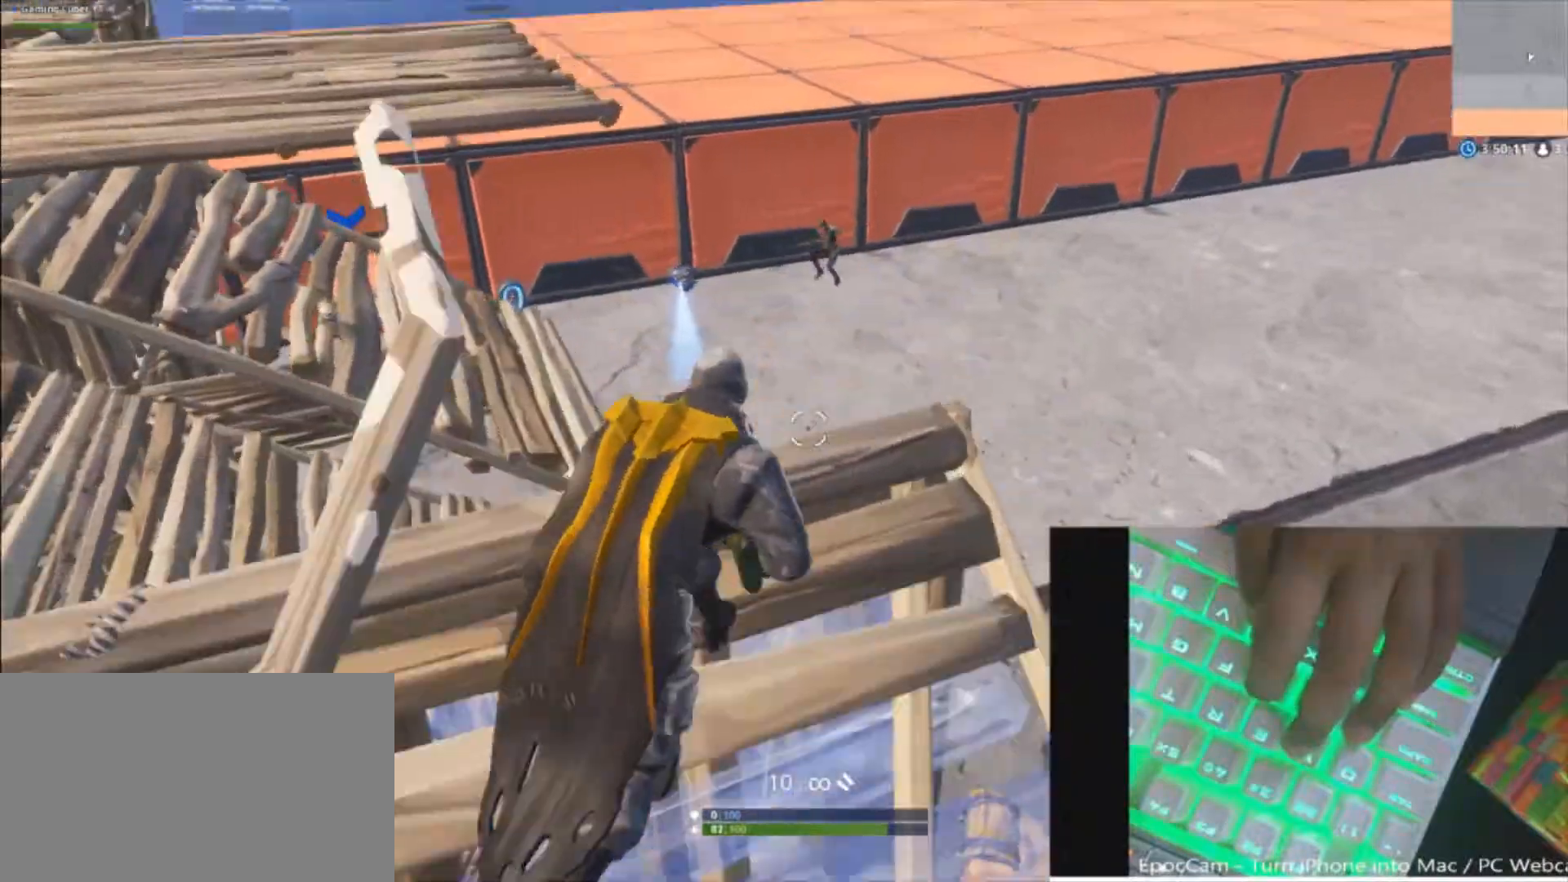
{"keys": ["d", "shift", "space", "w"], "mouse": ["wheel"], "mouse_move": "up-right", "events": [[233, "mouse_wheel", "down"], [367, "space", "down"]]}
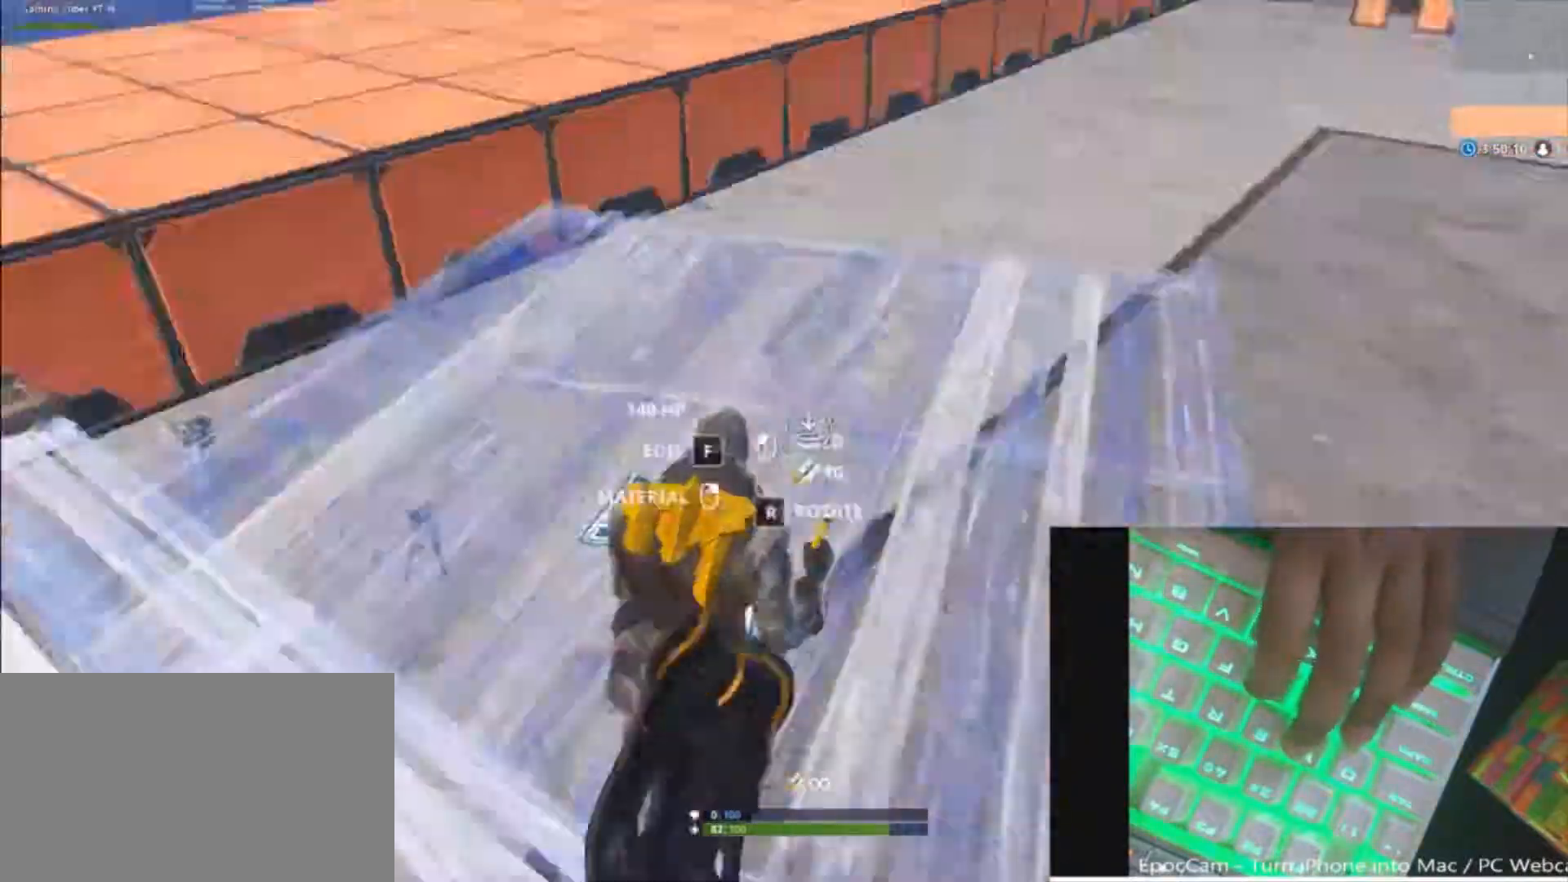
{"keys": ["d", "shift", "w"], "mouse": [], "mouse_move": "down-left", "events": [[67, "space", "up"], [267, "v", "down"], [300, "mouse_wheel", "up"], [400, "v", "up"], [433, "shift", "up"], [500, "shift", "down"]]}
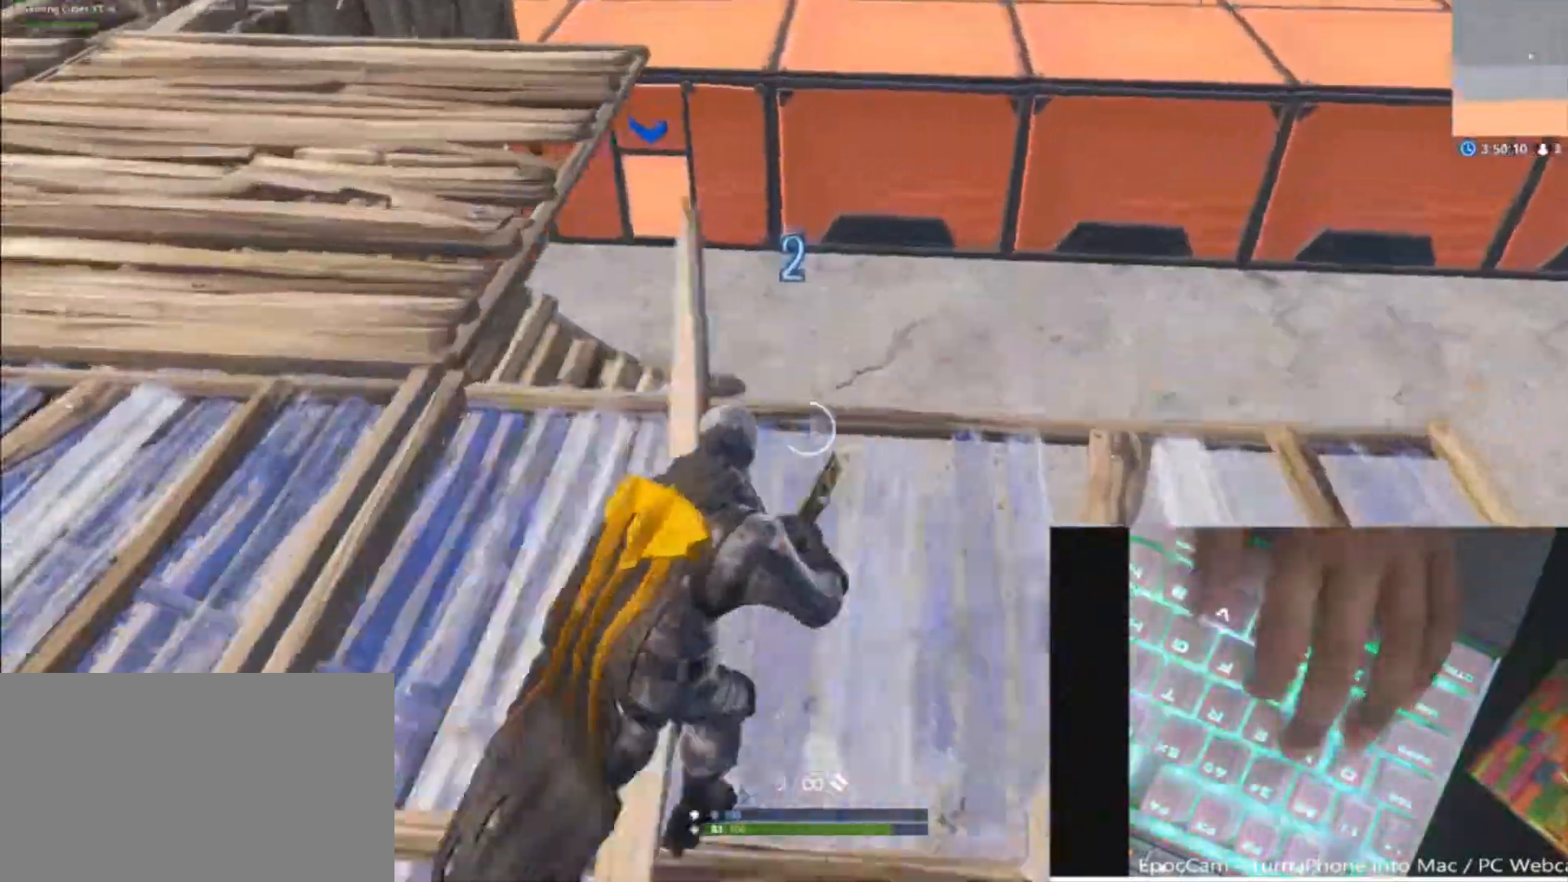
{"keys": ["a", "shift"], "mouse": [], "mouse_move": "still", "events": [[133, "a", "down"], [167, "a", "up"], [233, "space", "down"], [267, "w", "up"], [367, "a", "down"], [400, "d", "up"], [400, "space", "up"]]}
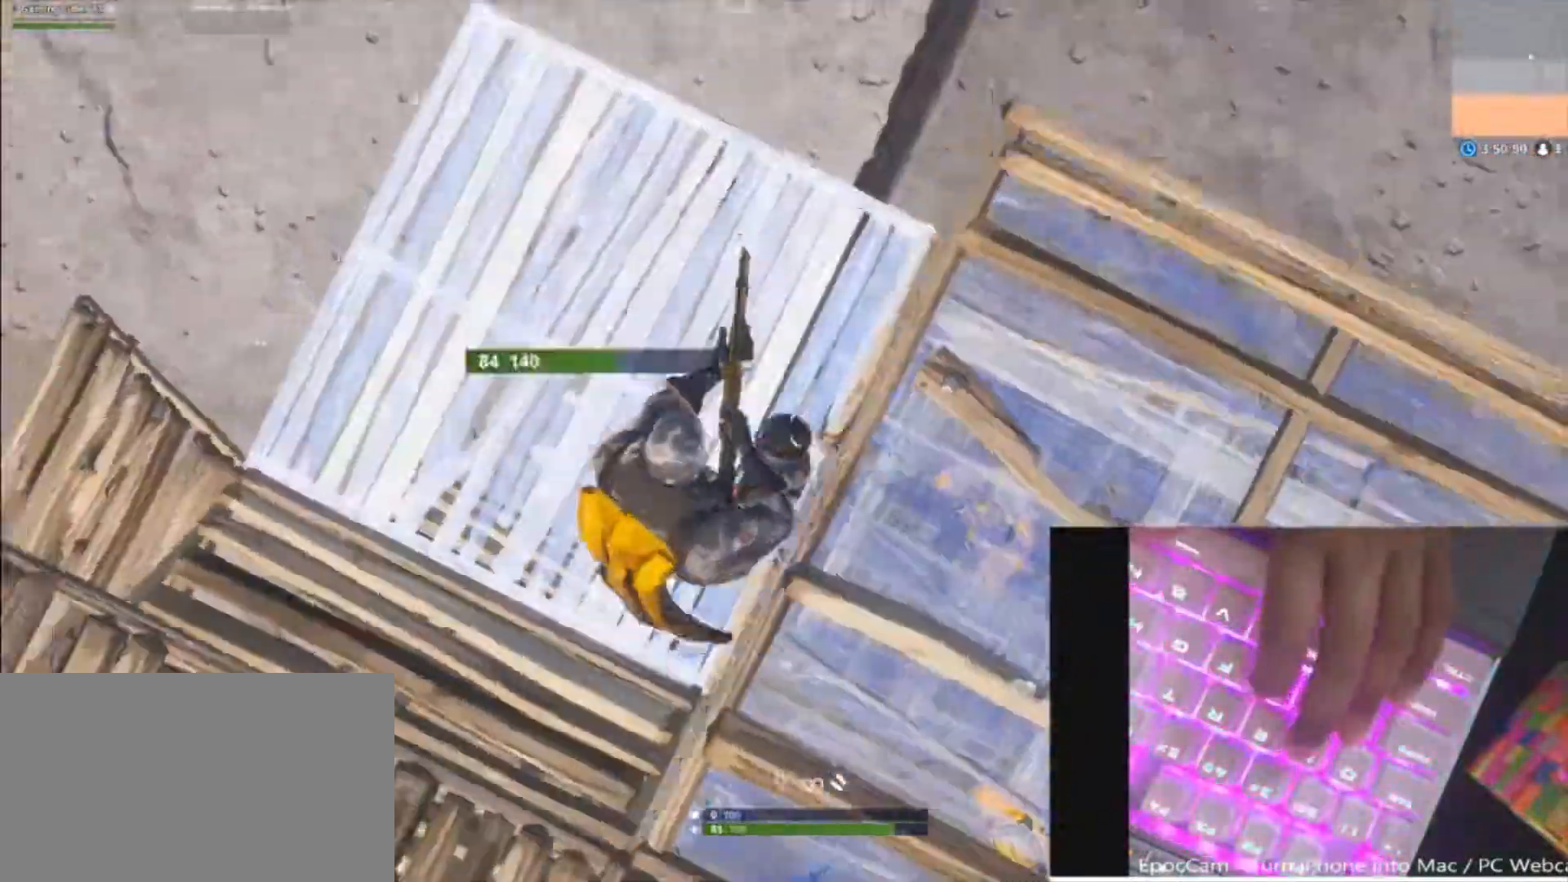
{"keys": ["a", "d", "w"], "mouse": [], "mouse_move": "up", "events": [[233, "d", "down"], [333, "a", "up"], [333, "shift", "up"], [367, "w", "down"], [467, "a", "down"]]}
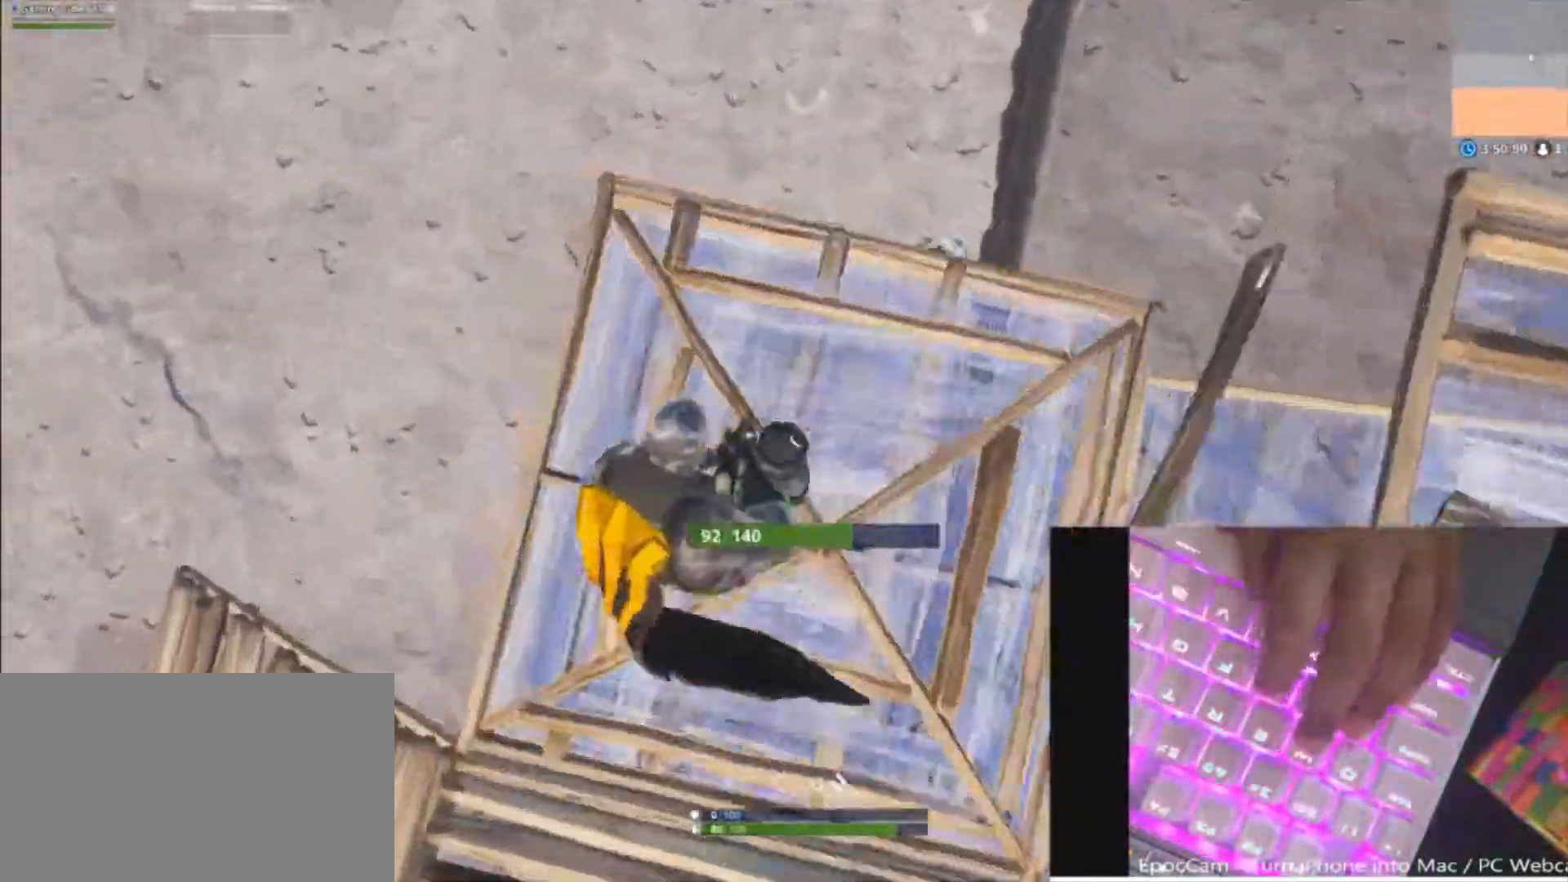
{"keys": ["a", "shift", "w"], "mouse": [], "mouse_move": "up-right", "events": [[67, "d", "up"], [67, "shift", "down"], [100, "z", "down"], [267, "z", "up"]]}
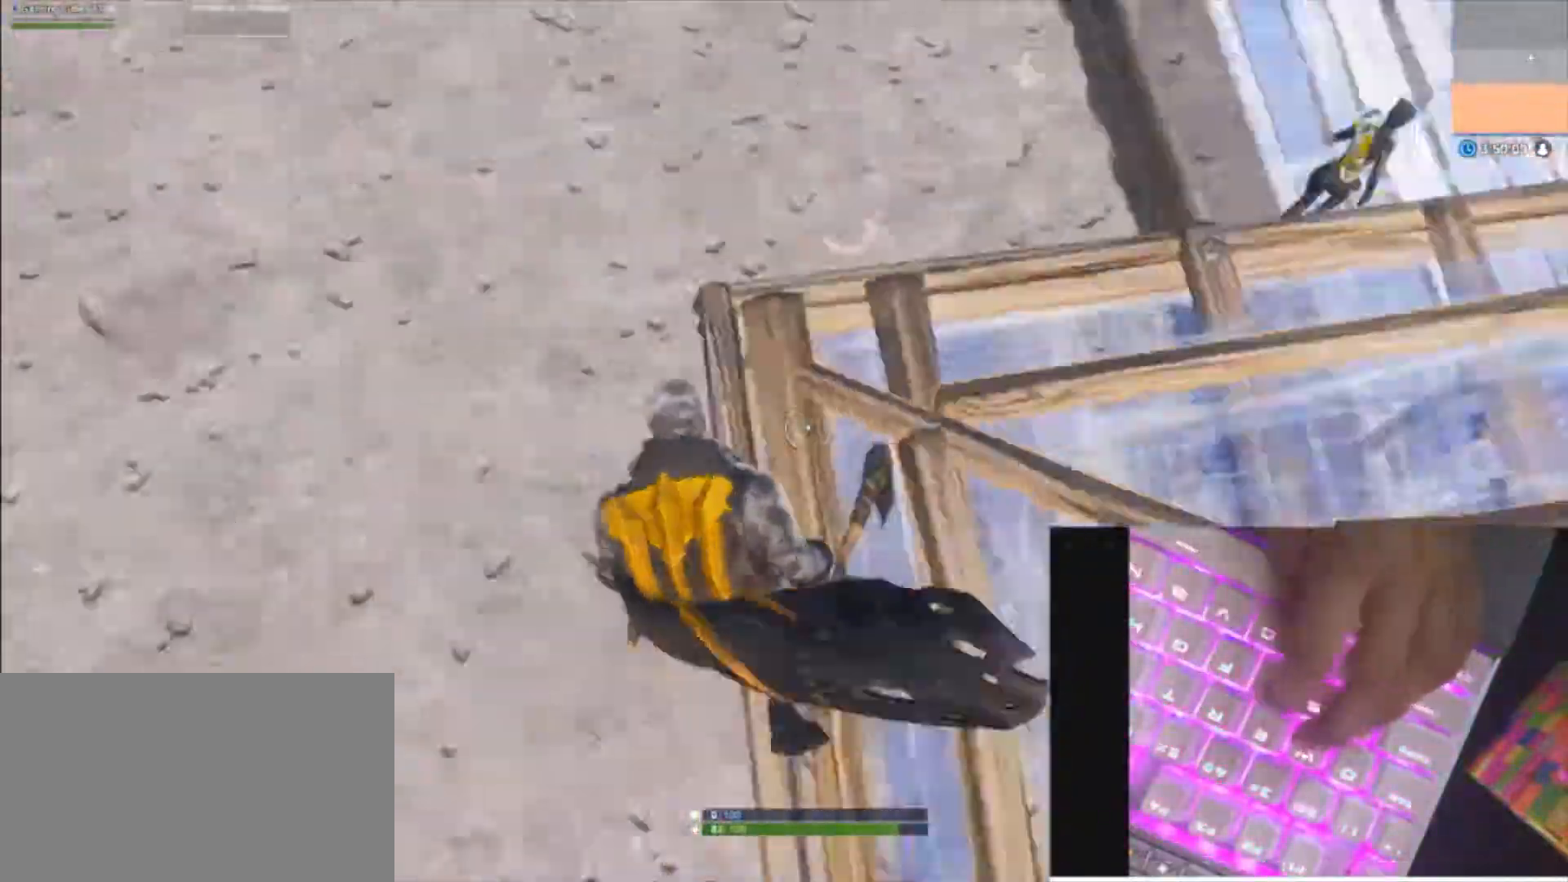
{"keys": ["a", "shift", "w"], "mouse": [], "mouse_move": "still", "events": [[67, "d", "down"], [67, "v", "down"], [167, "v", "up"], [267, "d", "up"], [333, "d", "down"], [333, "space", "down"], [367, "d", "up"], [467, "space", "up"]]}
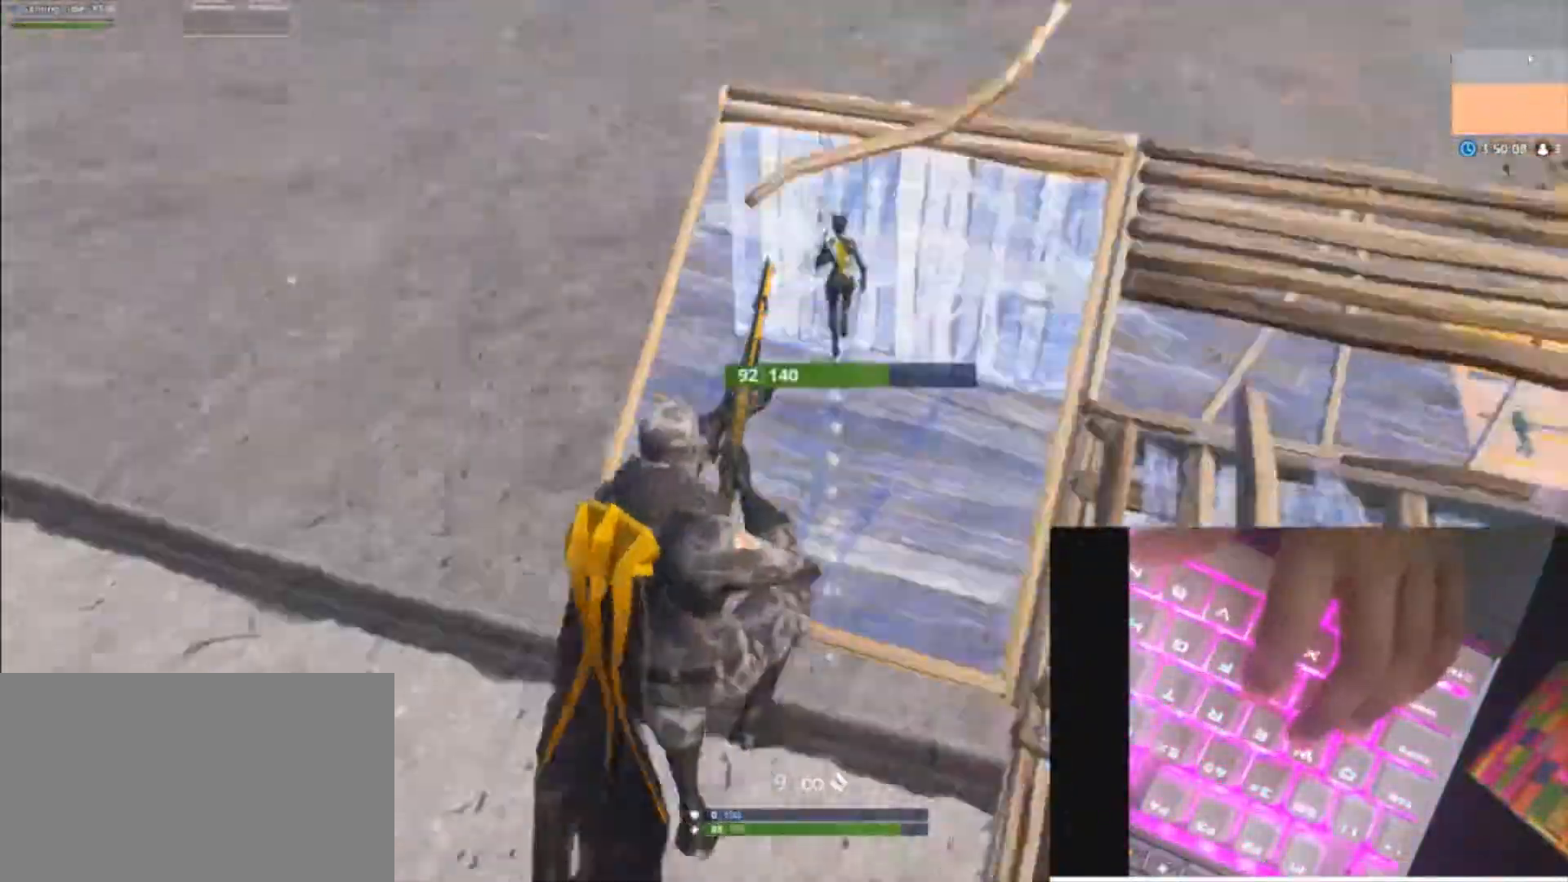
{"keys": ["d", "w"], "mouse": [], "mouse_move": "up-right", "events": [[133, "d", "down"], [233, "mouse_wheel", "down"], [367, "mouse_wheel", "up"], [467, "a", "up"], [467, "shift", "up"]]}
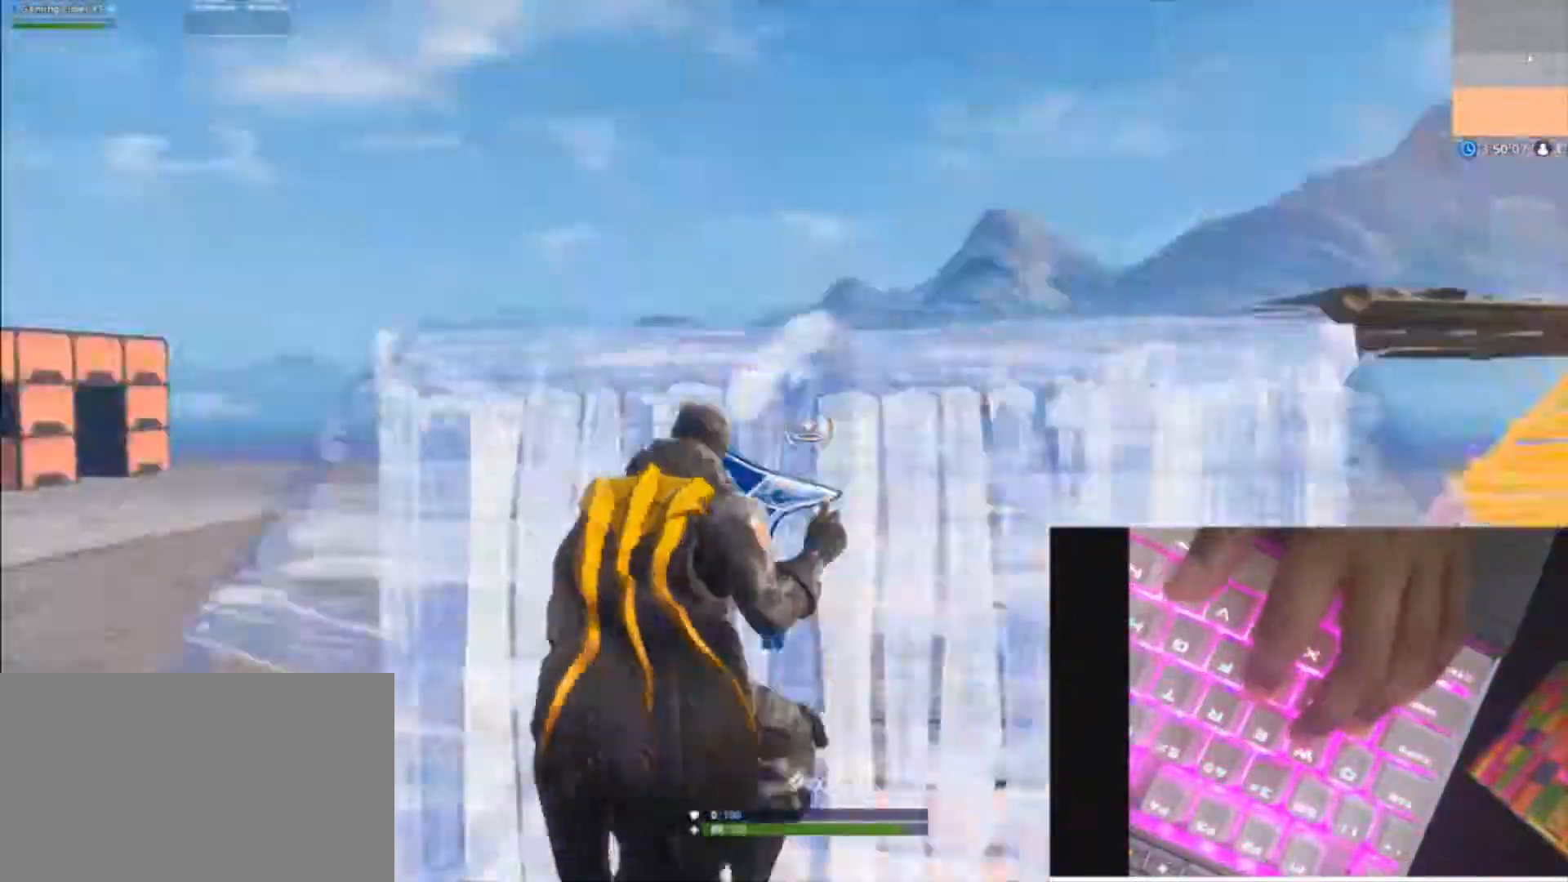
{"keys": ["a", "w"], "mouse": [], "mouse_move": "still", "events": [[267, "a", "down"], [300, "d", "up"], [300, "shift", "down"], [400, "v", "down"], [500, "shift", "up"], [500, "v", "up"]]}
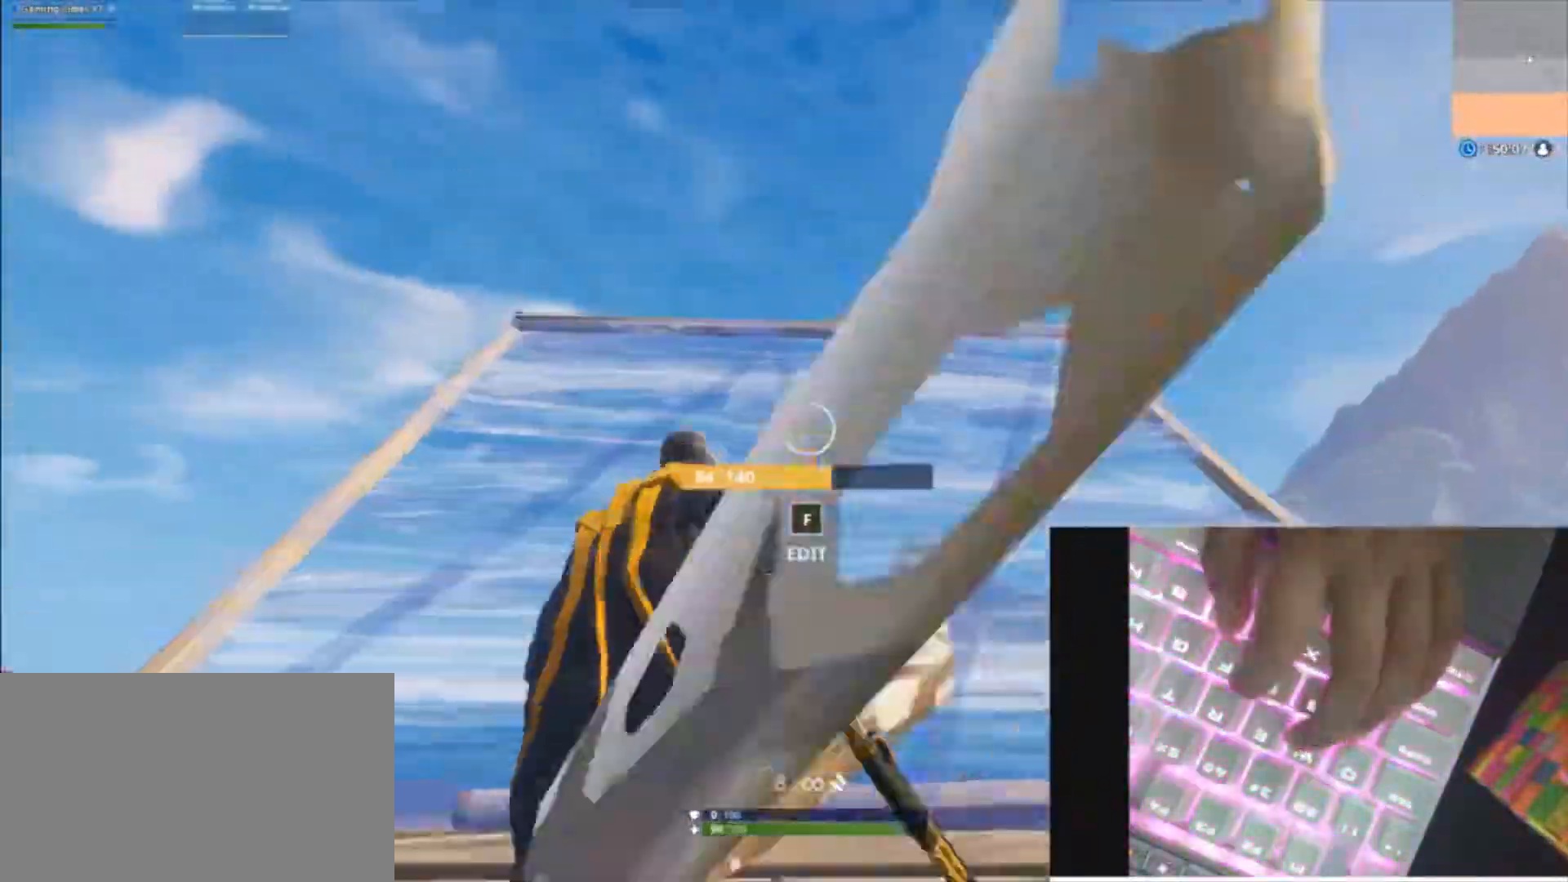
{"keys": ["s"], "mouse": ["wheel"], "mouse_move": "down-right", "events": [[33, "f", "down"], [33, "shift", "down"], [100, "shift", "up"], [133, "w", "up"], [167, "f", "up"], [233, "f", "down"], [233, "w", "down"], [267, "w", "up"], [333, "a", "up"], [367, "f", "up"], [467, "s", "down"], [500, "mouse_wheel", "down"]]}
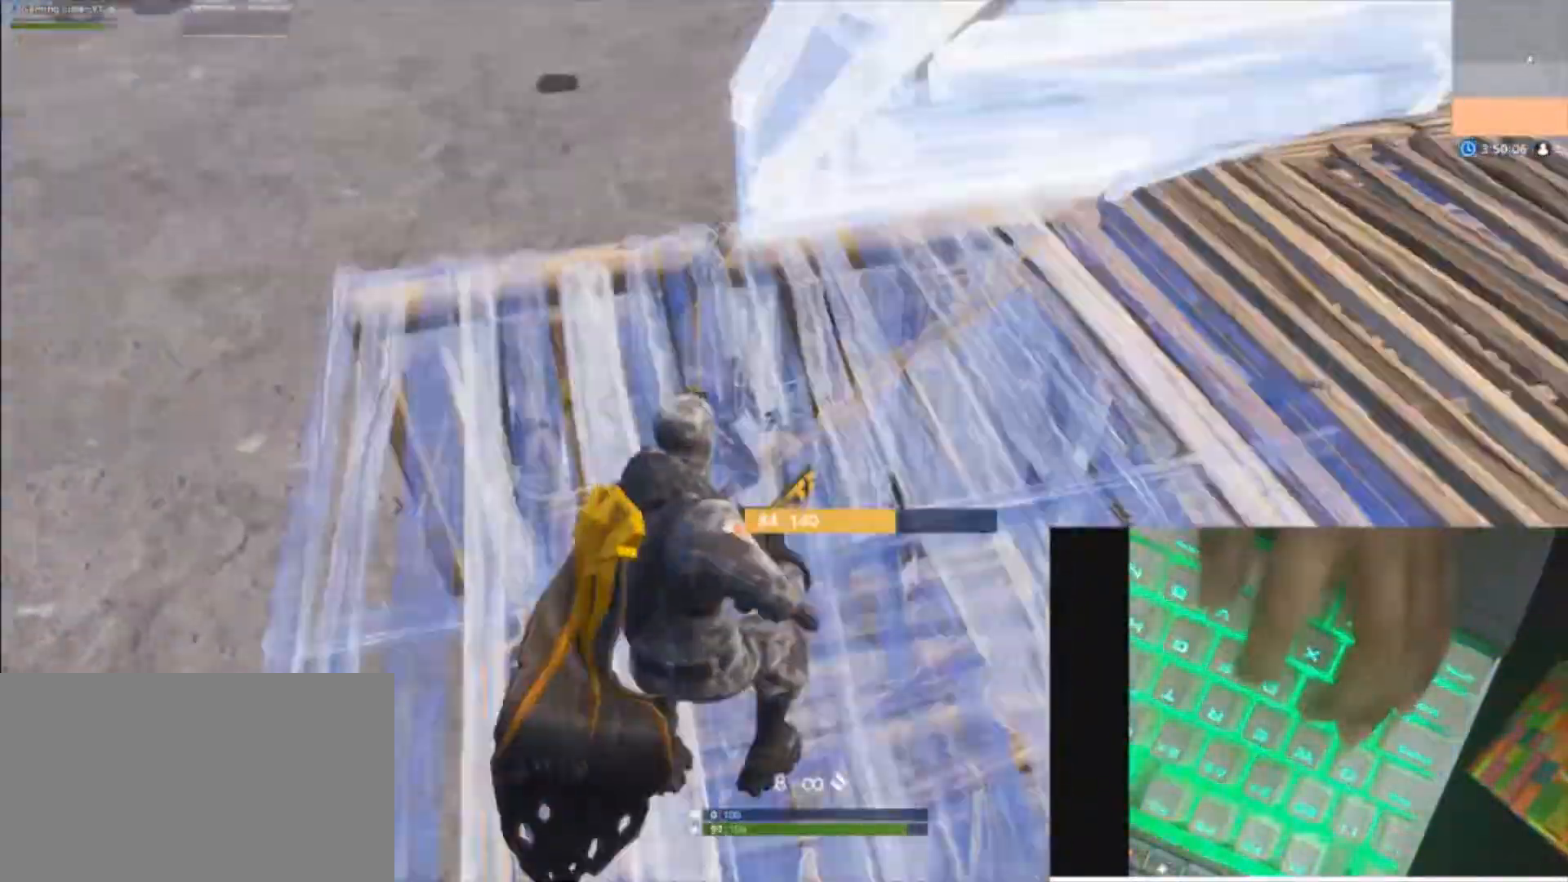
{"keys": ["a", "s"], "mouse": [], "mouse_move": "right", "events": [[67, "d", "down"], [133, "v", "down"], [233, "mouse_wheel", "up"], [300, "d", "up"], [300, "v", "up"], [367, "d", "down"], [467, "a", "down"], [467, "d", "up"]]}
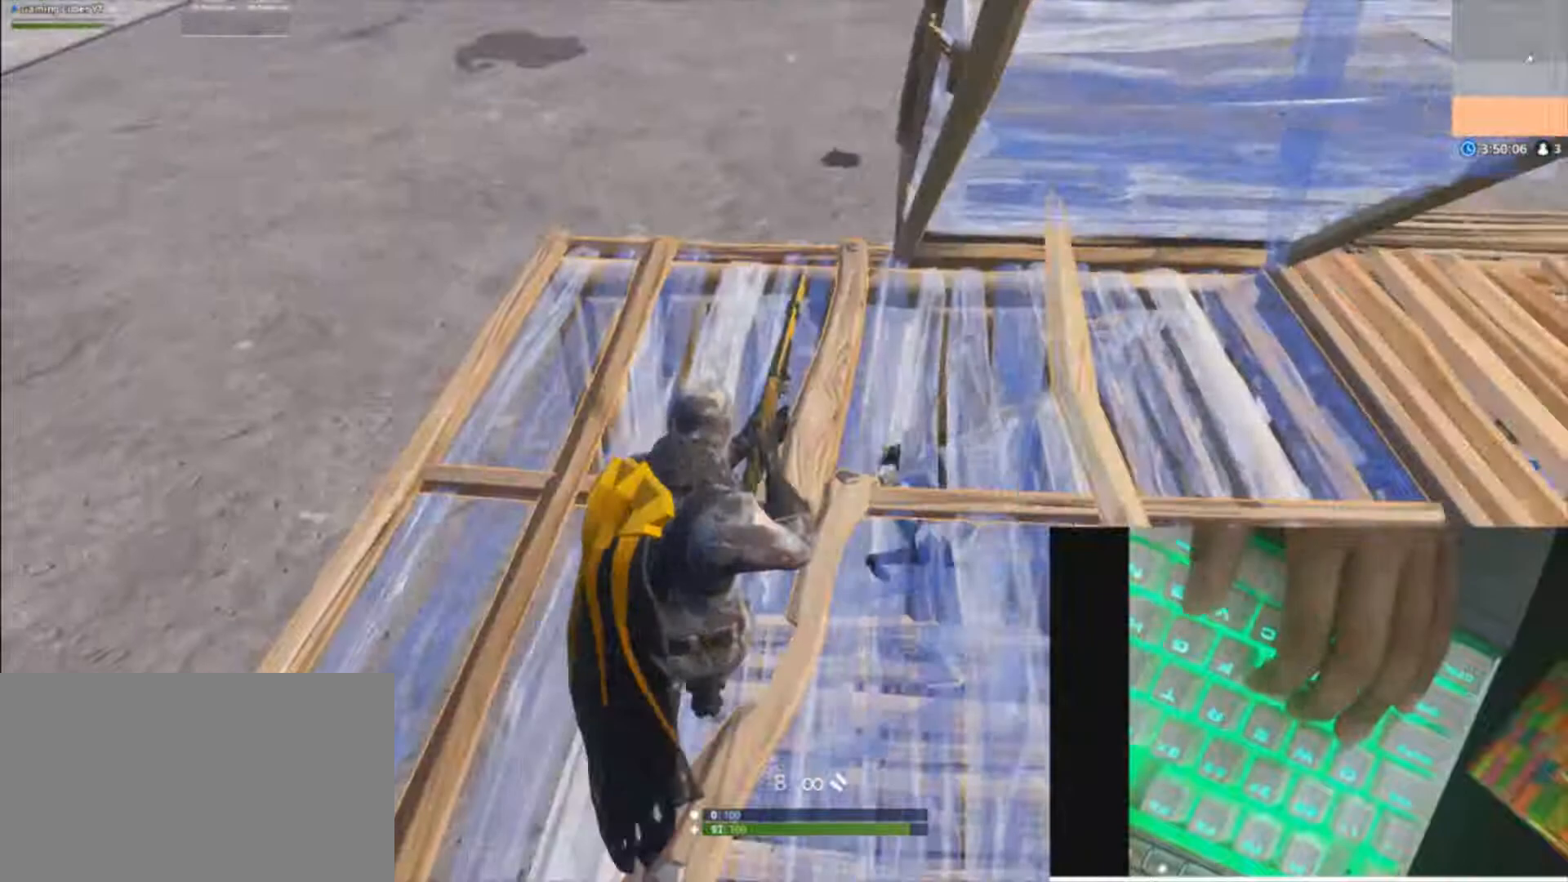
{"keys": ["a"], "mouse": [], "mouse_move": "down-right", "events": [[33, "s", "up"], [100, "s", "down"], [200, "s", "up"]]}
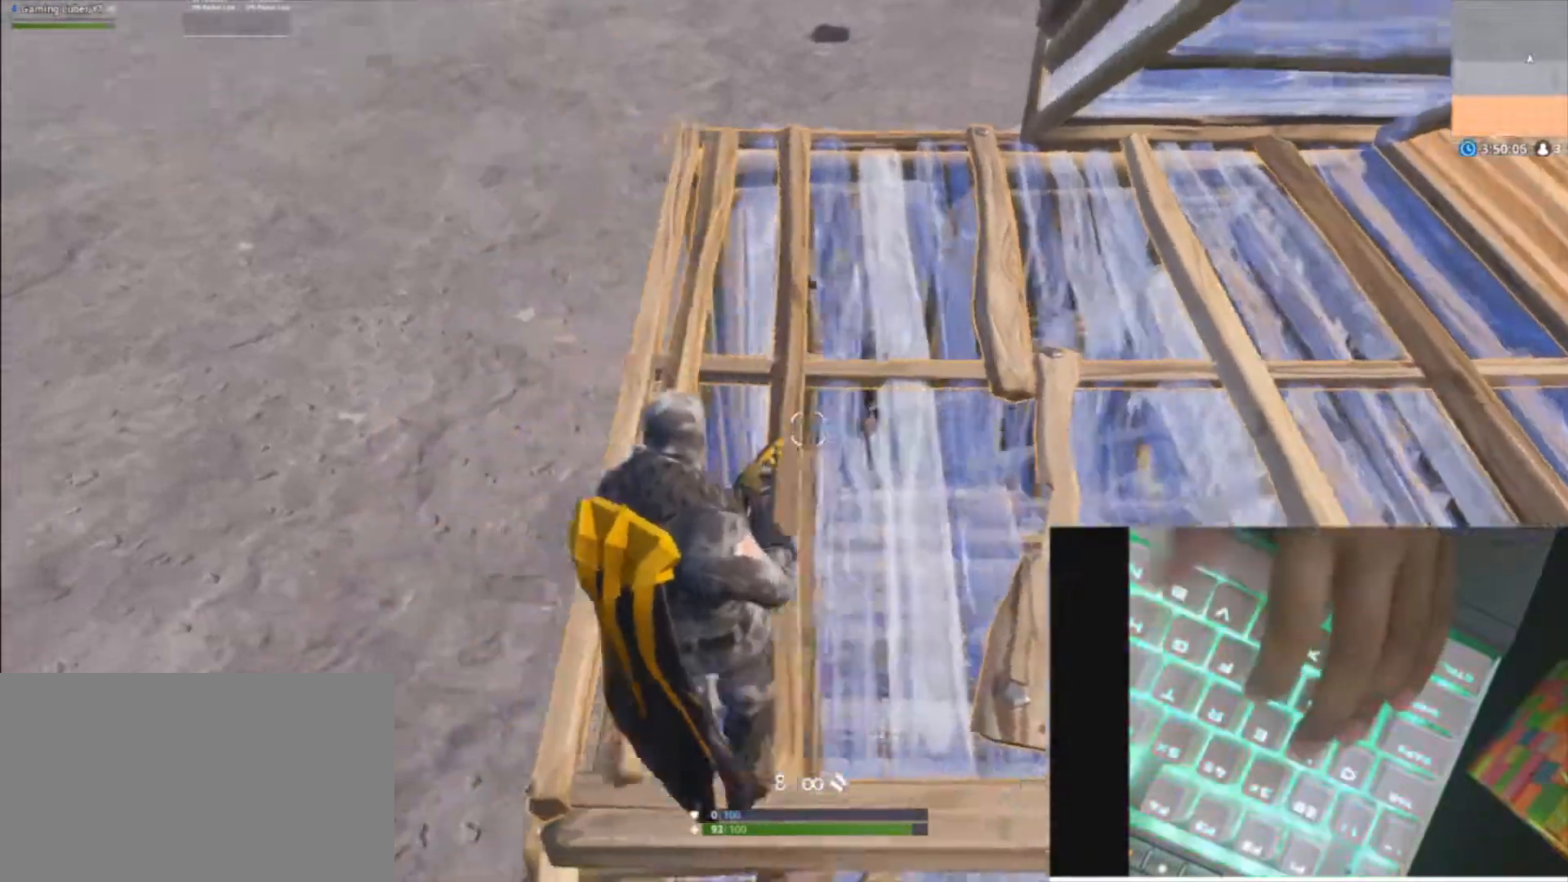
{"keys": ["a"], "mouse": [], "mouse_move": "up", "events": [[67, "space", "down"], [233, "space", "up"]]}
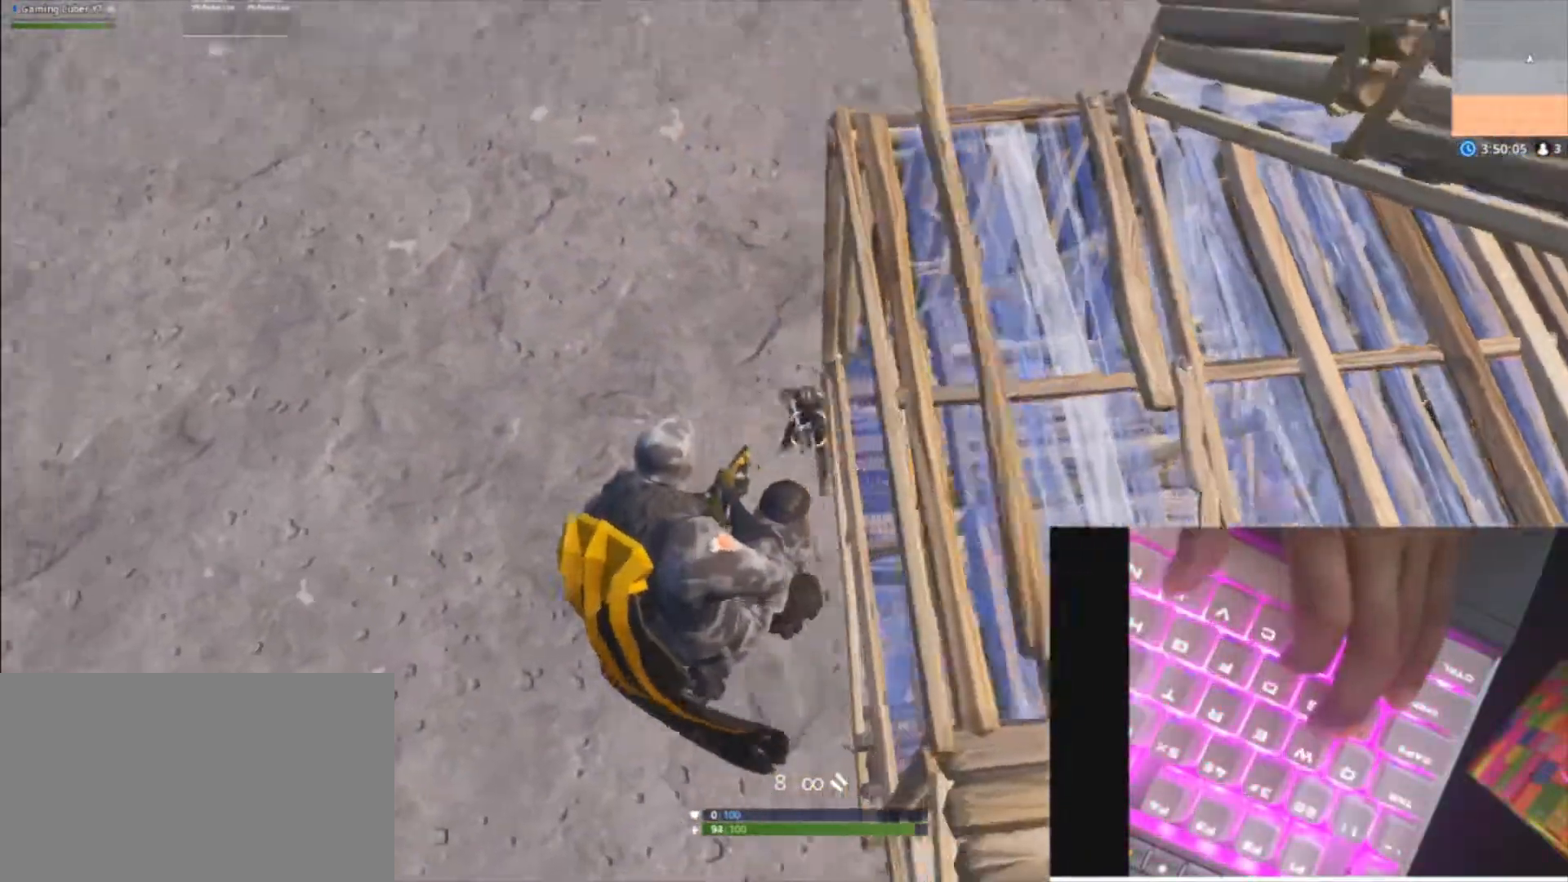
{"keys": ["a", "w"], "mouse": [], "mouse_move": "down-left", "events": [[100, "mouse_wheel", "down"], [200, "d", "down"], [200, "w", "down"], [300, "mouse_wheel", "up"], [300, "v", "down"], [333, "a", "up"], [433, "a", "down"], [433, "d", "up"], [433, "v", "up"]]}
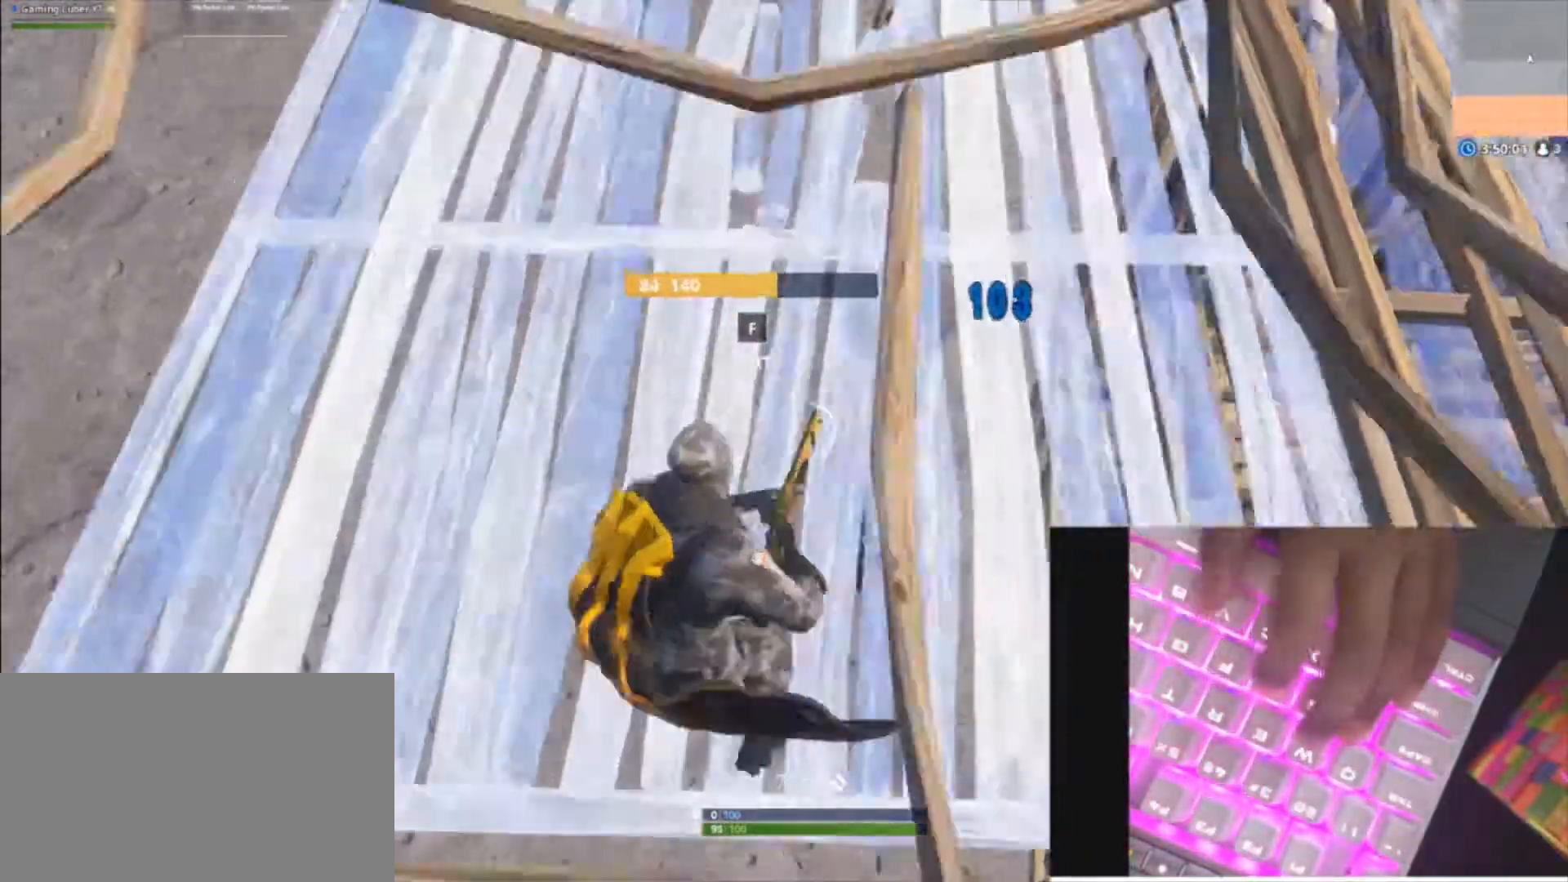
{"keys": ["a", "d", "s"], "mouse": [], "mouse_move": "still", "events": [[33, "w", "up"], [267, "s", "down"], [500, "d", "down"]]}
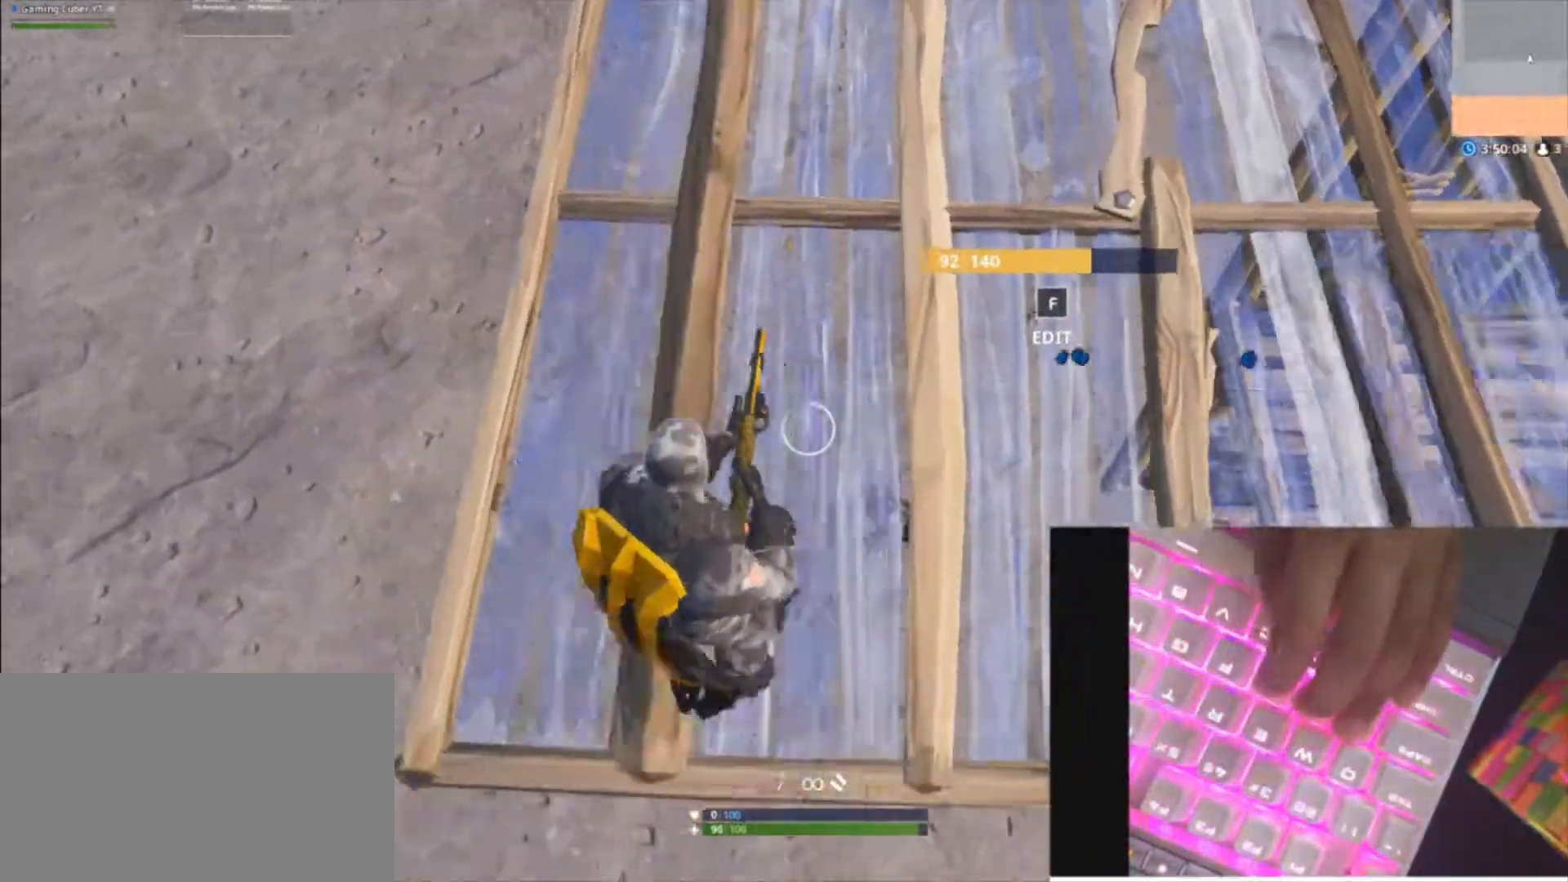
{"keys": ["a", "w"], "mouse": [], "mouse_move": "right", "events": [[133, "c", "down"], [133, "d", "up"], [133, "s", "up"], [233, "c", "up"], [300, "w", "down"], [367, "f", "down"], [467, "a", "up"], [500, "a", "down"], [500, "f", "up"]]}
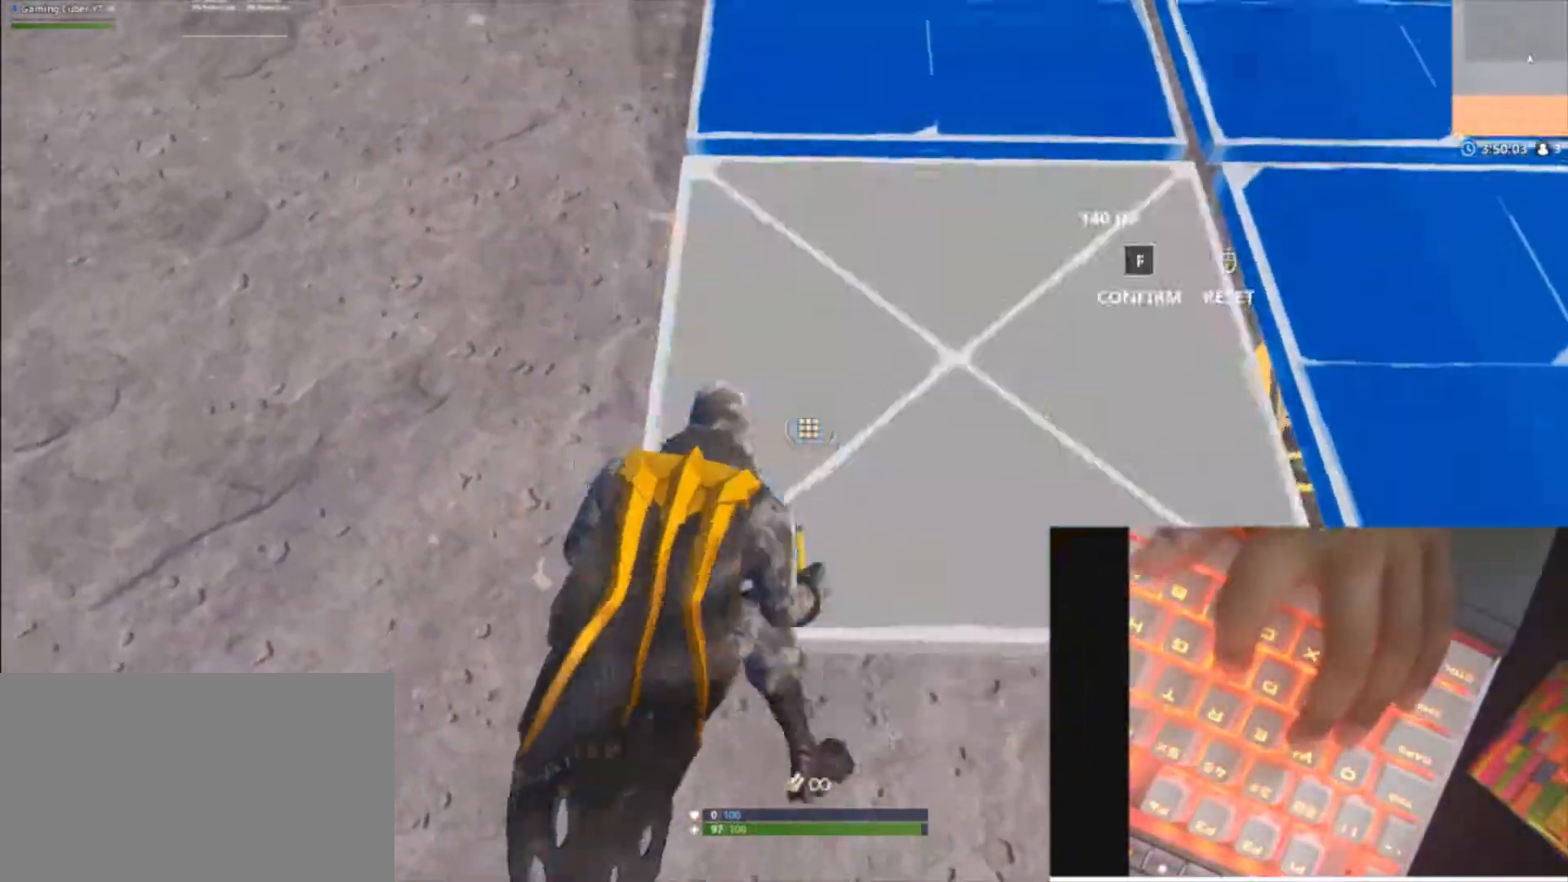
{"keys": ["d", "w"], "mouse": [], "mouse_move": "right", "events": [[100, "f", "down"], [233, "a", "up"], [233, "f", "up"], [333, "d", "down"]]}
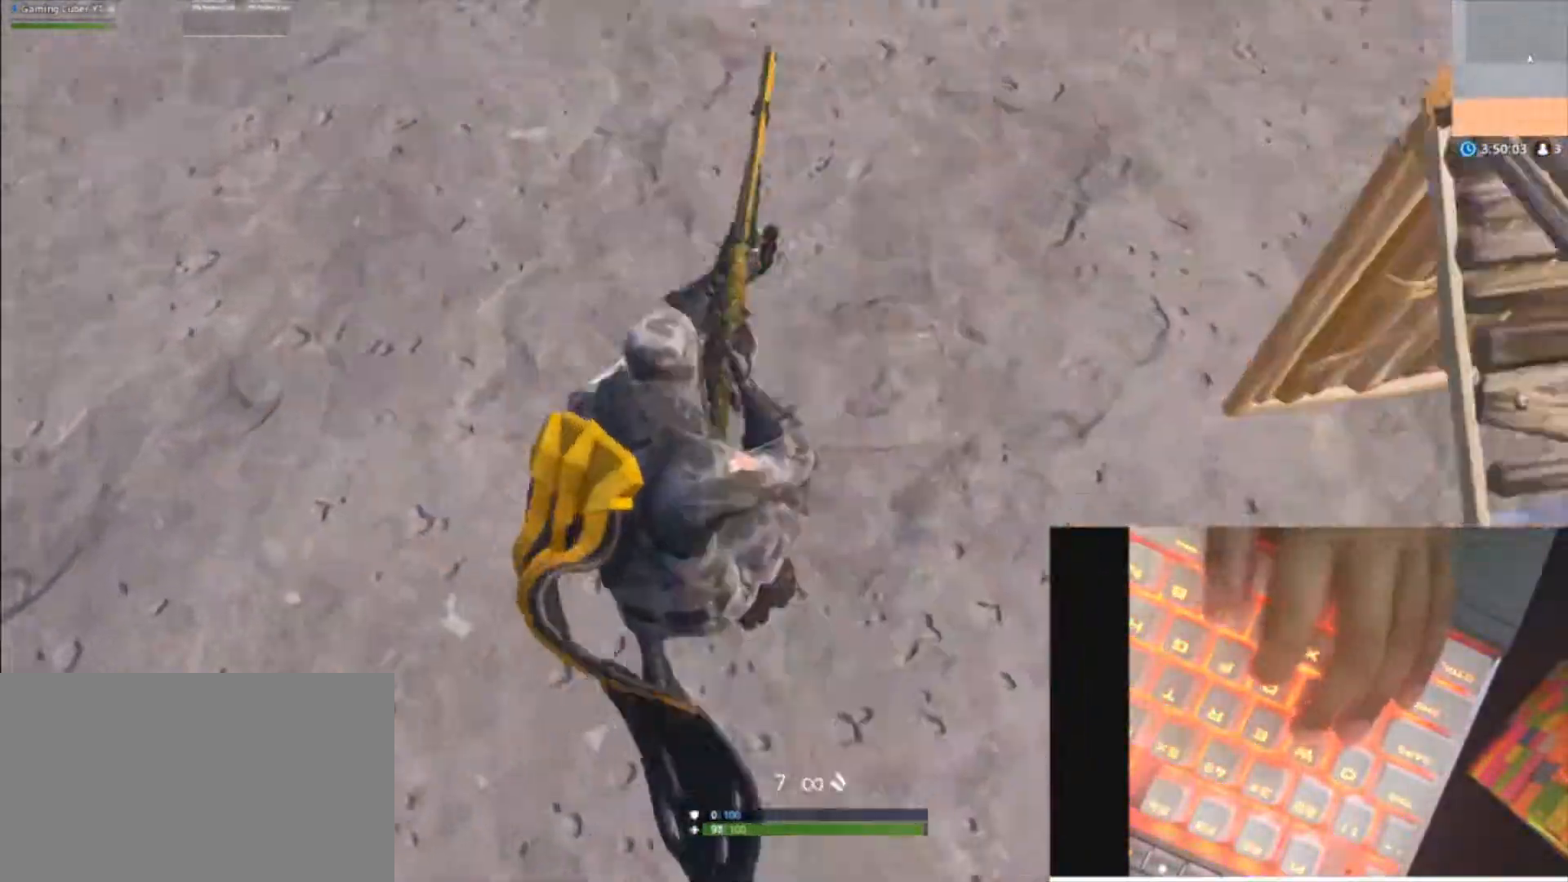
{"keys": ["a", "space"], "mouse": [], "mouse_move": "still", "events": [[67, "a", "down"], [200, "d", "up"], [400, "space", "down"], [400, "w", "up"]]}
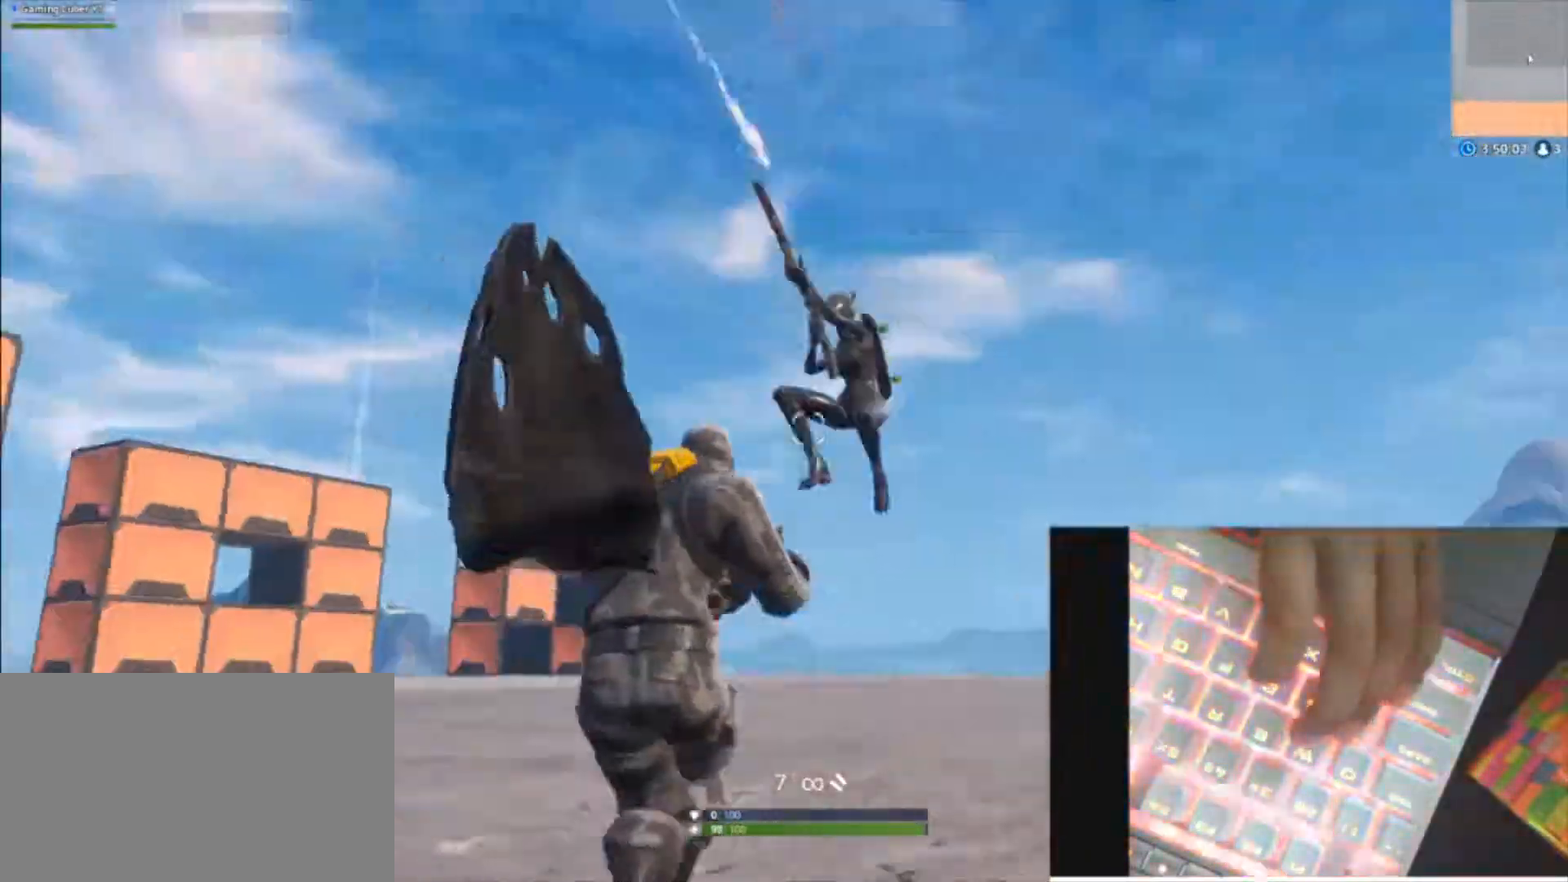
{"keys": ["a", "shift", "space", "w"], "mouse": [], "mouse_move": "up", "events": [[33, "shift", "down"], [33, "space", "up"], [300, "w", "down"], [400, "space", "down"]]}
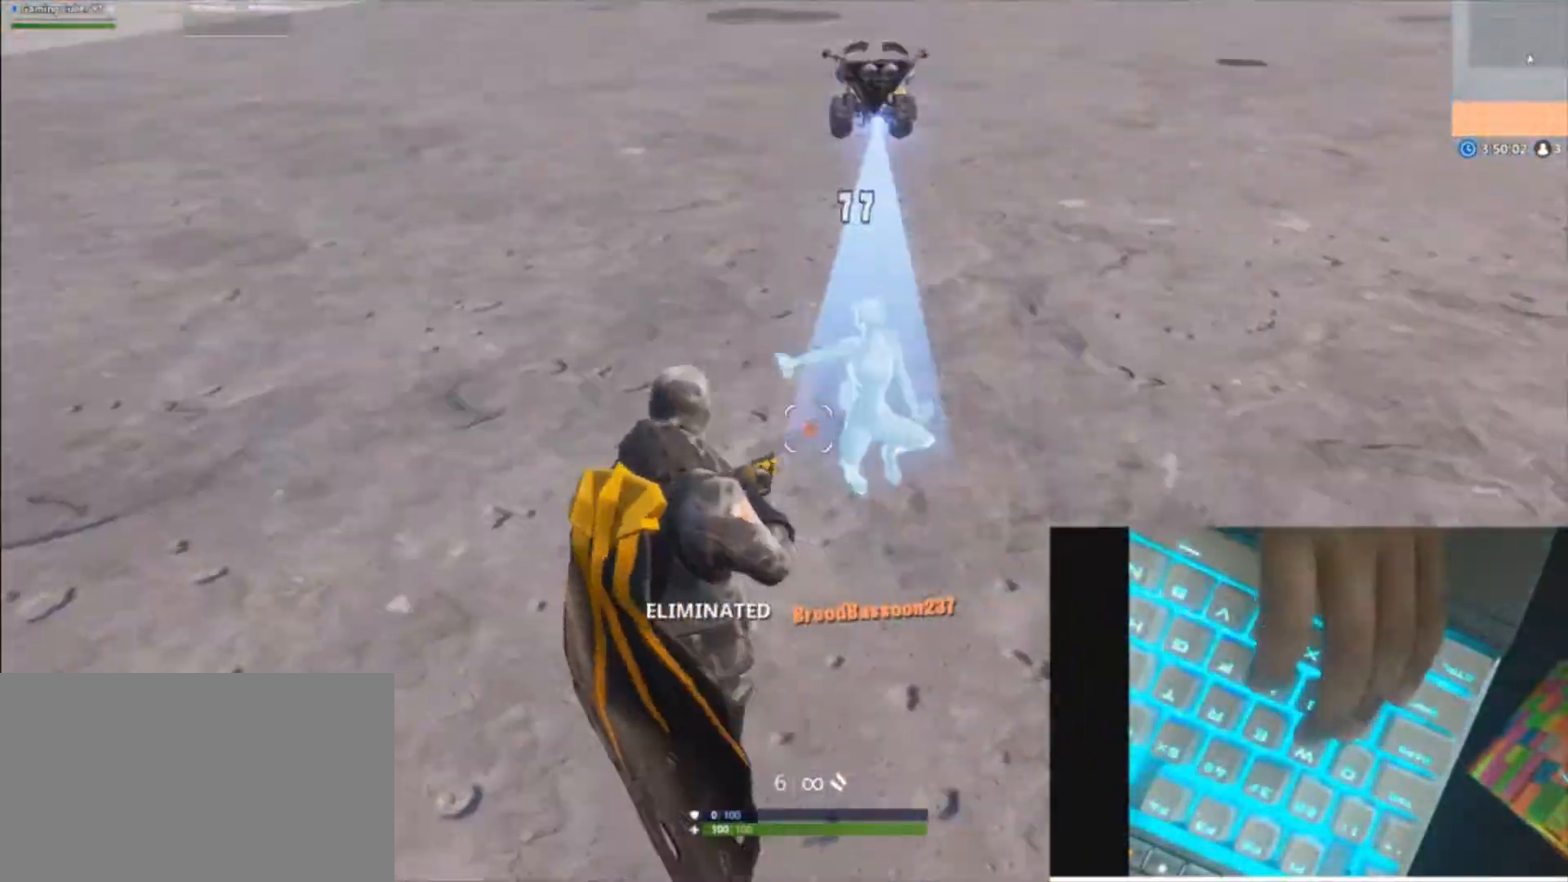
{"keys": ["a", "w"], "mouse": [], "mouse_move": "up", "events": [[67, "shift", "up"], [67, "space", "up"], [233, "a", "up"], [233, "v", "down"], [367, "v", "up"], [467, "a", "down"]]}
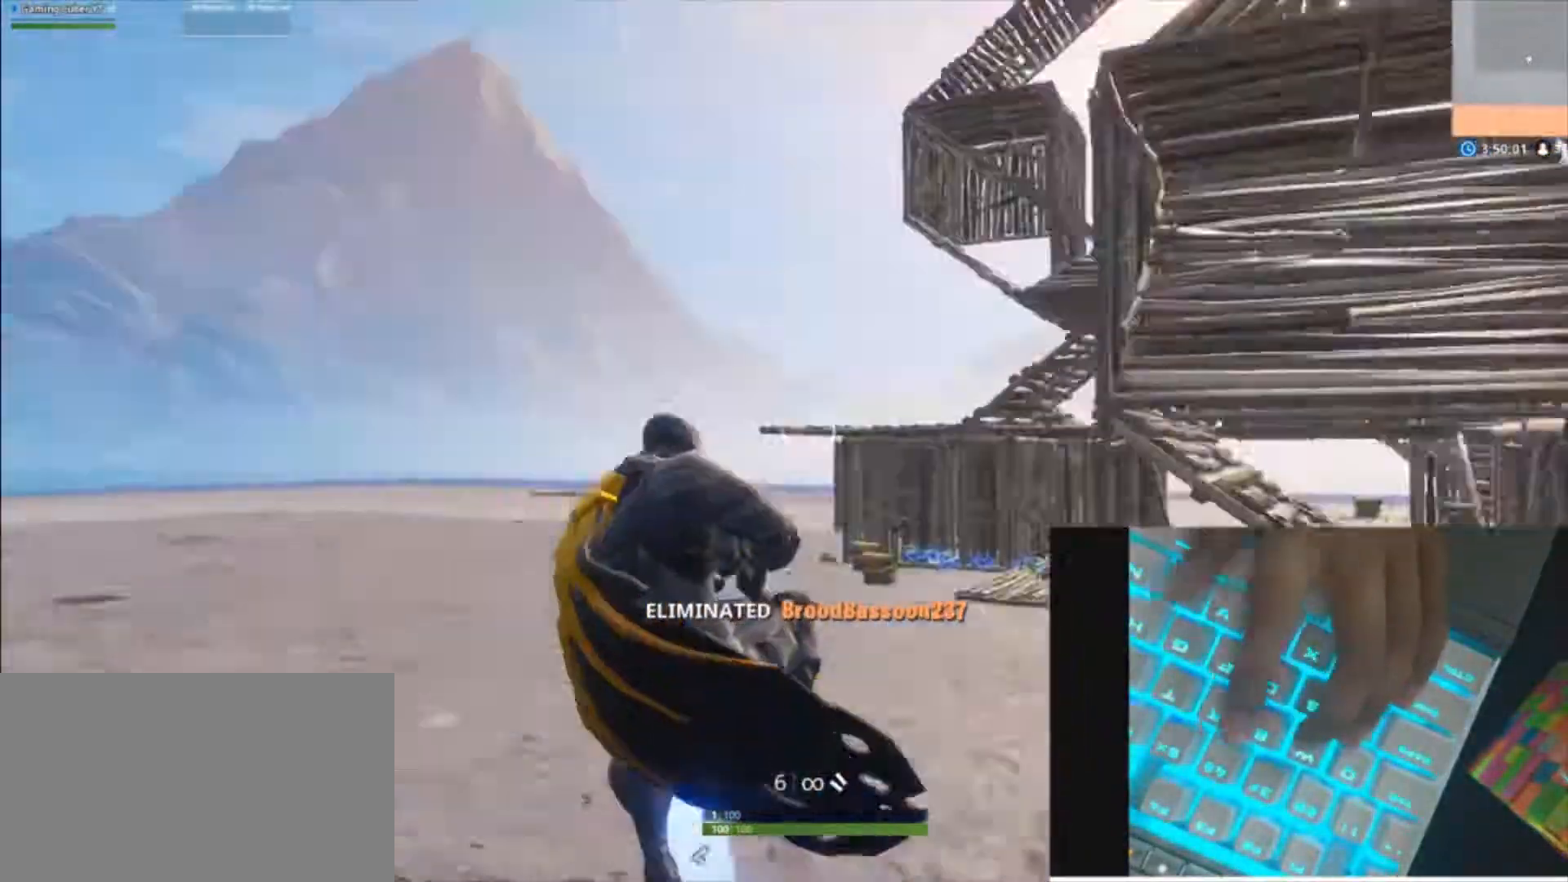
{"keys": ["a", "shift", "w"], "mouse": [], "mouse_move": "still", "events": [[33, "r", "down"], [100, "r", "up"], [267, "r", "down"], [267, "shift", "down"], [267, "space", "down"], [300, "space", "up"], [400, "r", "up"]]}